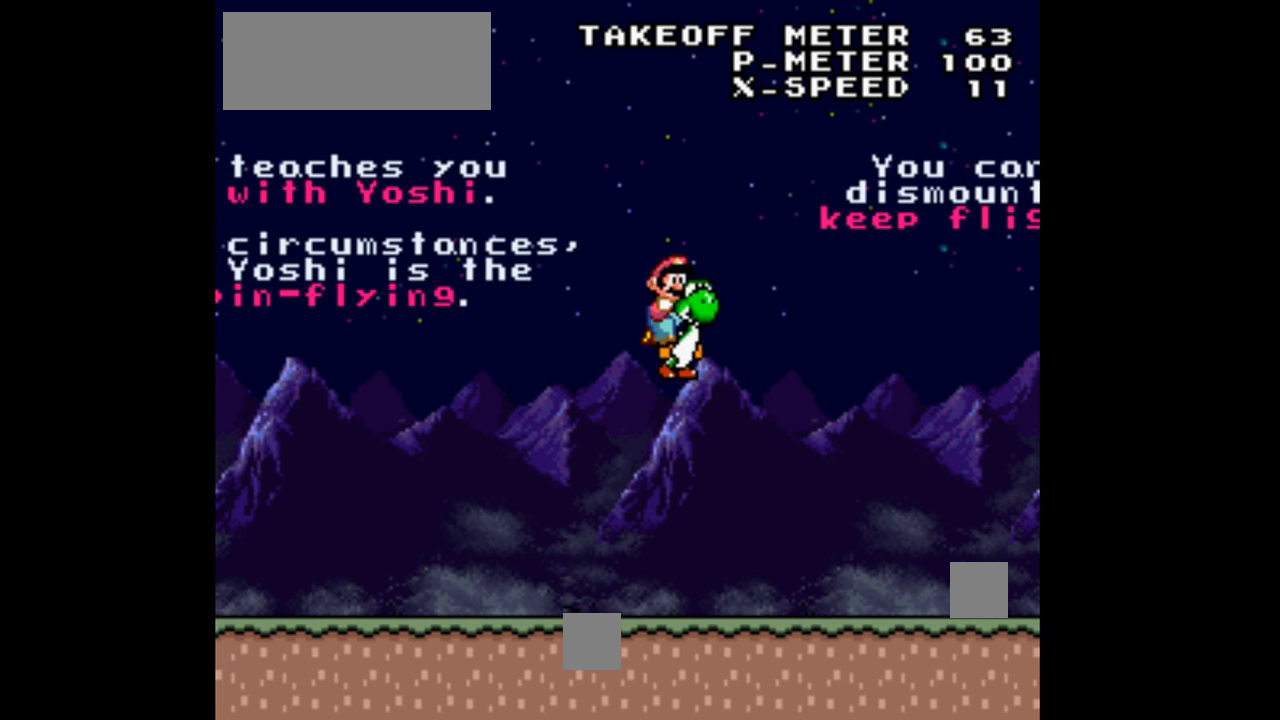
Gameplay with a controller (Nintendo layout); each line is a JSON object with the inputs held at the frame after it. "events" lists button and stick changes between this image and that frame as [ms after this image, input, new state], when the widget could be followed in between. Not read: L1 L3 R1 R3.
{"buttons": ["B", "Y", "DPAD_RIGHT"], "events": []}
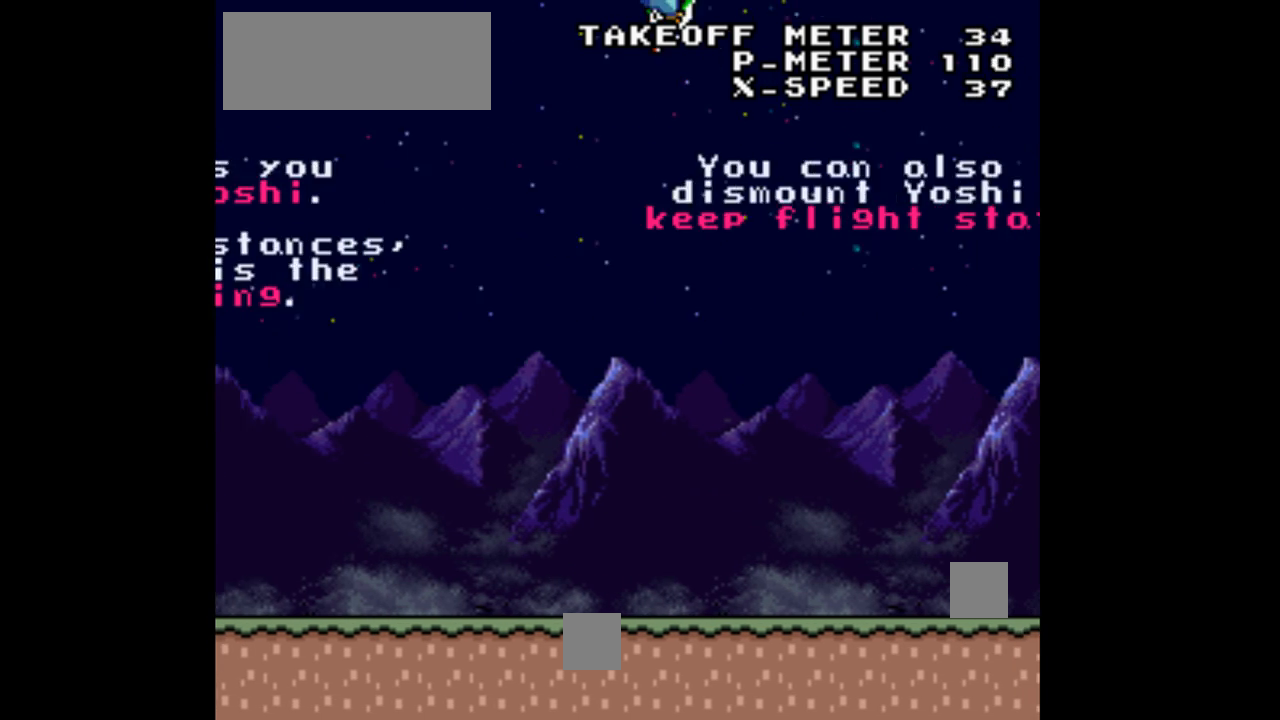
{"buttons": ["B", "Y", "DPAD_RIGHT"], "events": []}
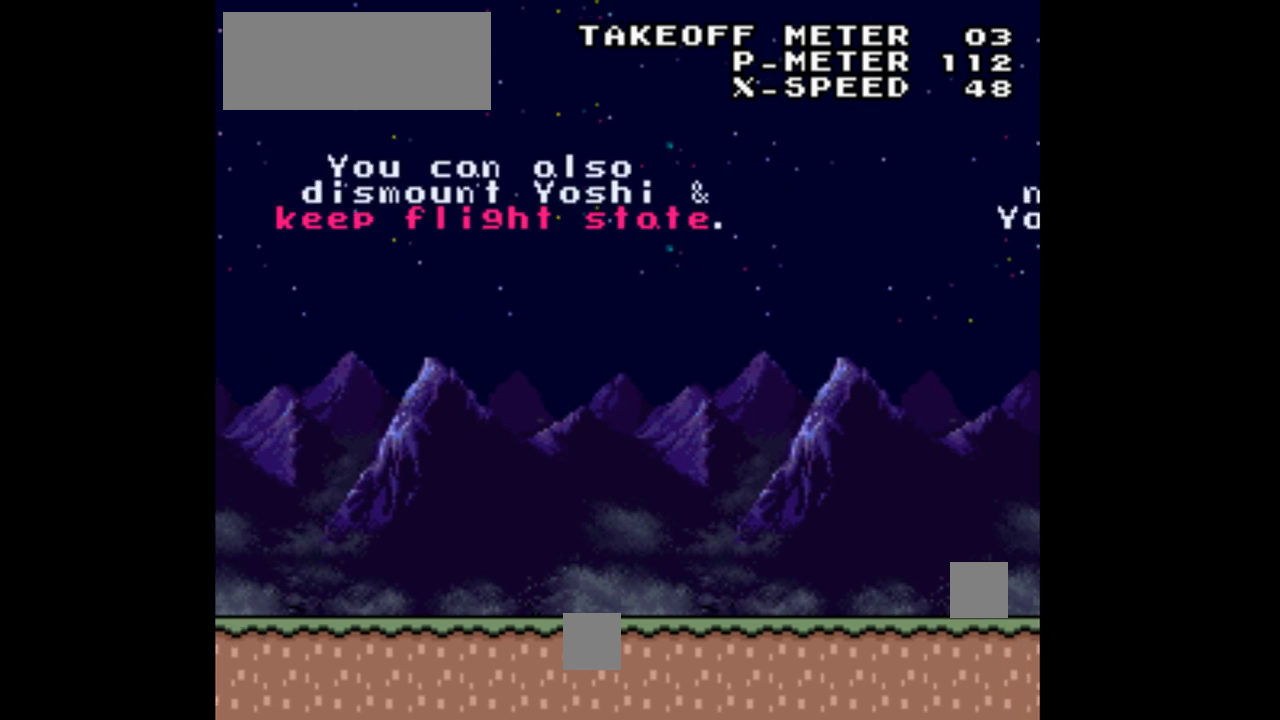
{"buttons": ["B", "Y", "DPAD_RIGHT"], "events": []}
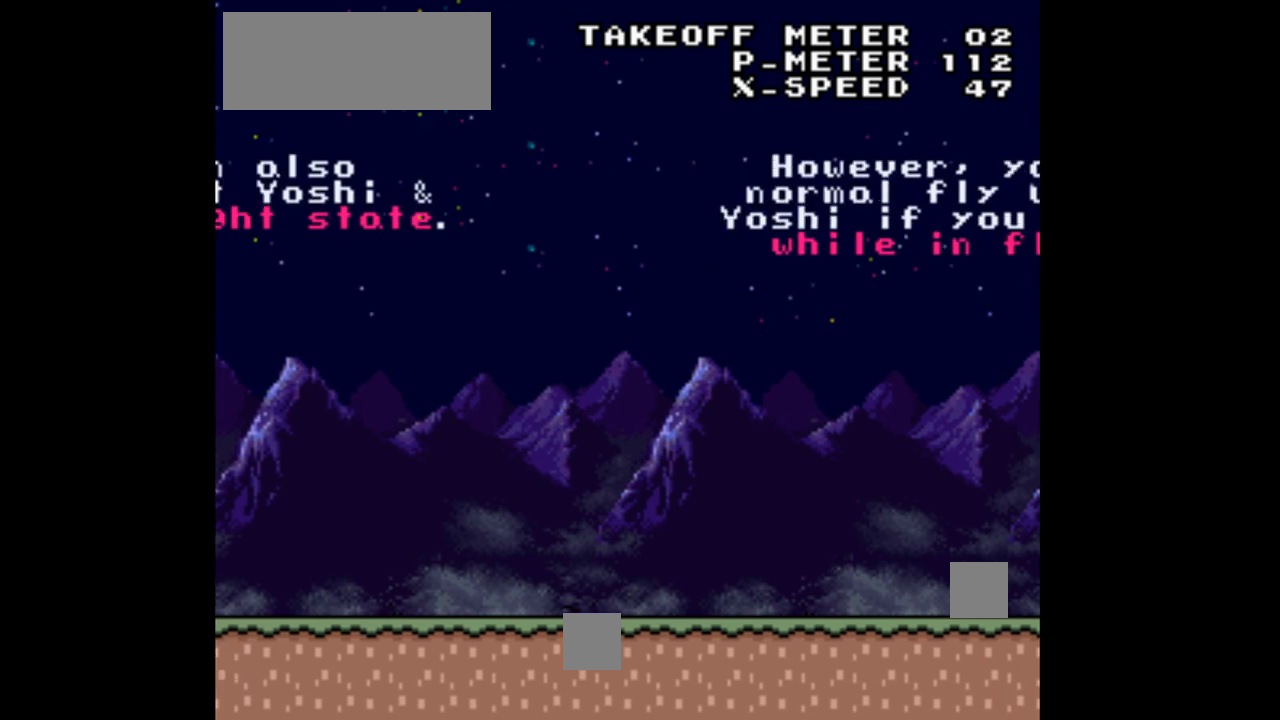
{"buttons": ["B", "Y", "DPAD_RIGHT"], "events": []}
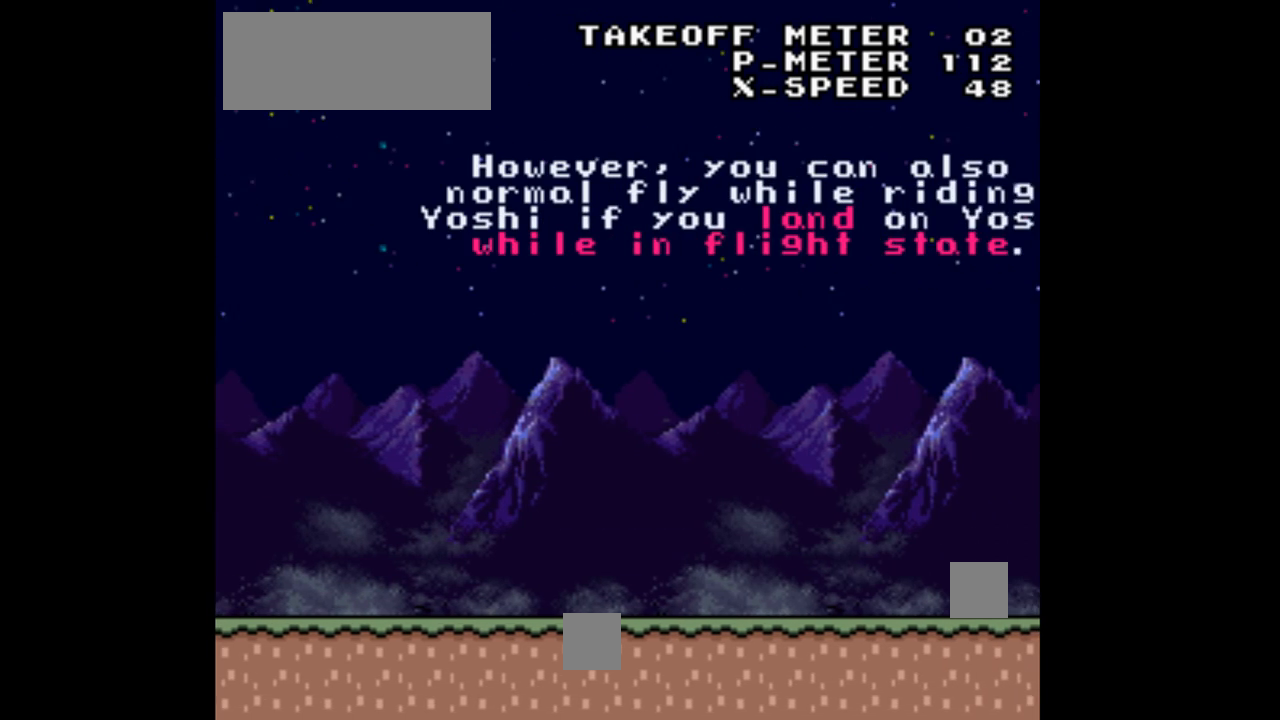
{"buttons": ["B", "Y", "DPAD_UP"], "events": [[433, "DPAD_RIGHT", "up"], [467, "DPAD_UP", "down"]]}
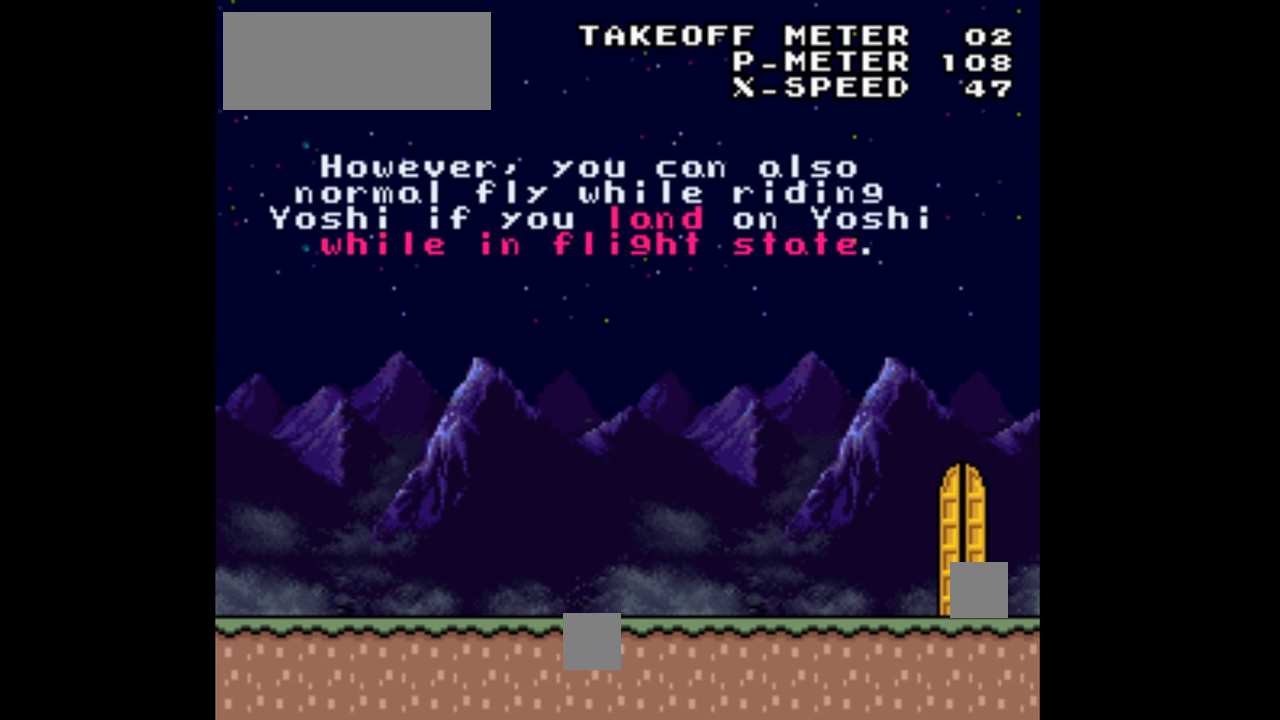
{"buttons": ["B", "Y", "DPAD_LEFT"], "events": [[33, "DPAD_LEFT", "down"], [33, "DPAD_UP", "up"]]}
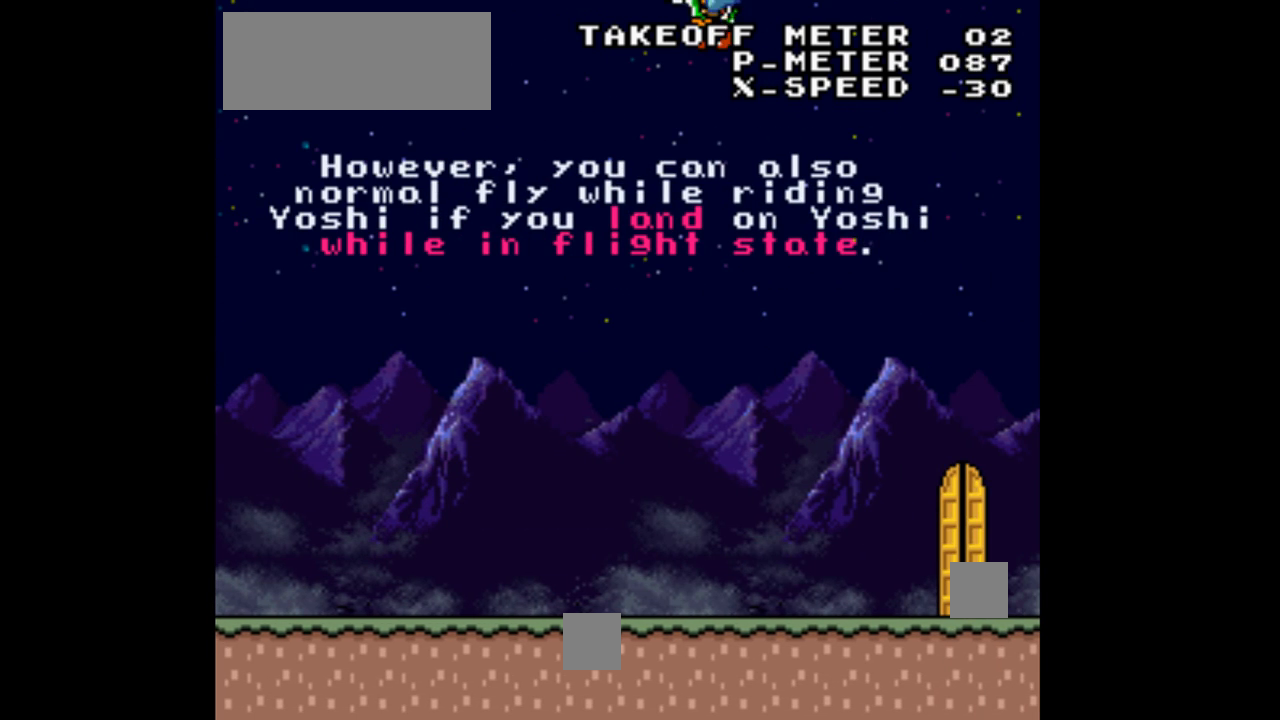
{"buttons": ["B", "Y"], "events": [[300, "DPAD_LEFT", "up"]]}
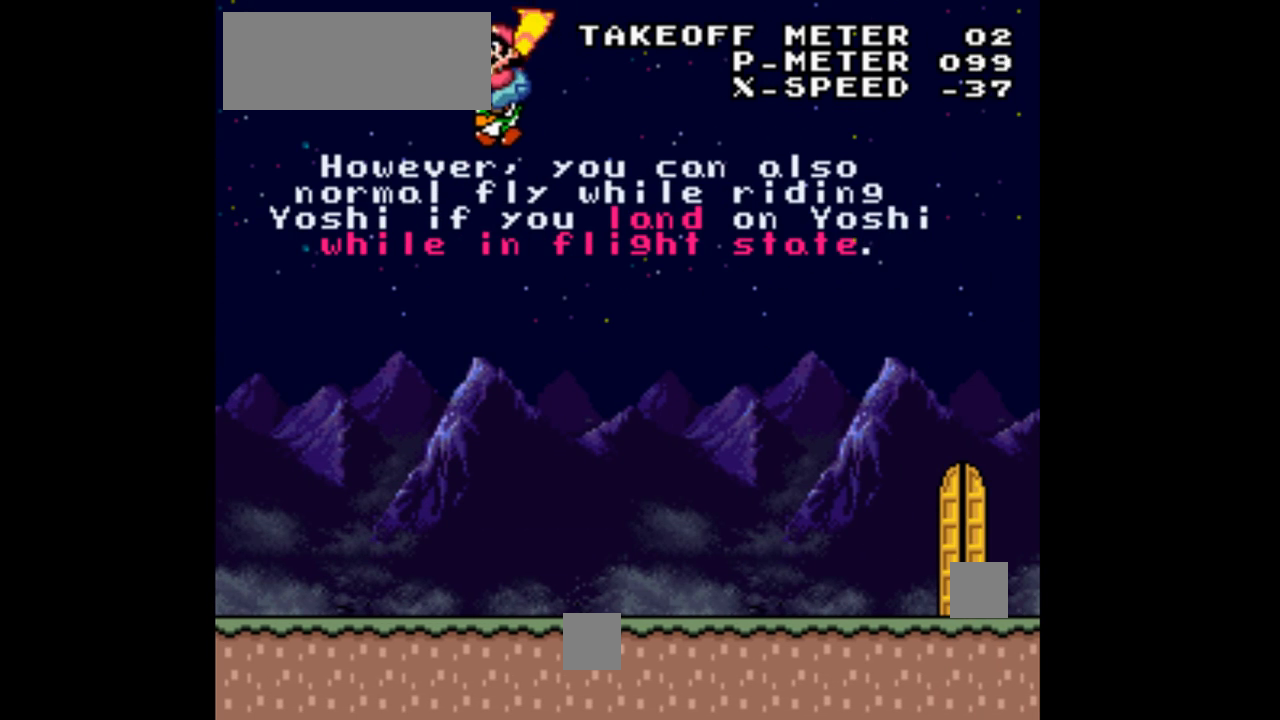
{"buttons": ["DPAD_RIGHT"], "events": [[100, "DPAD_RIGHT", "down"], [433, "Y", "up"], [467, "B", "up"]]}
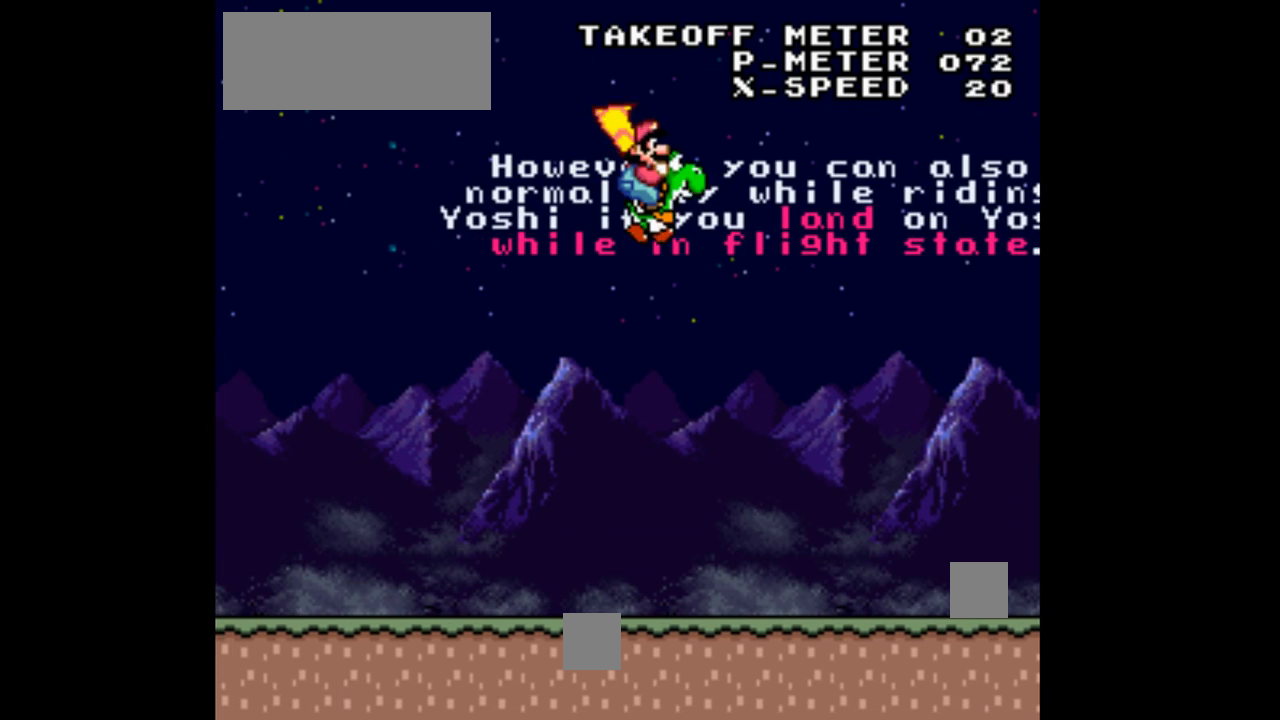
{"buttons": ["DPAD_RIGHT"], "events": [[33, "A", "down"], [133, "A", "up"]]}
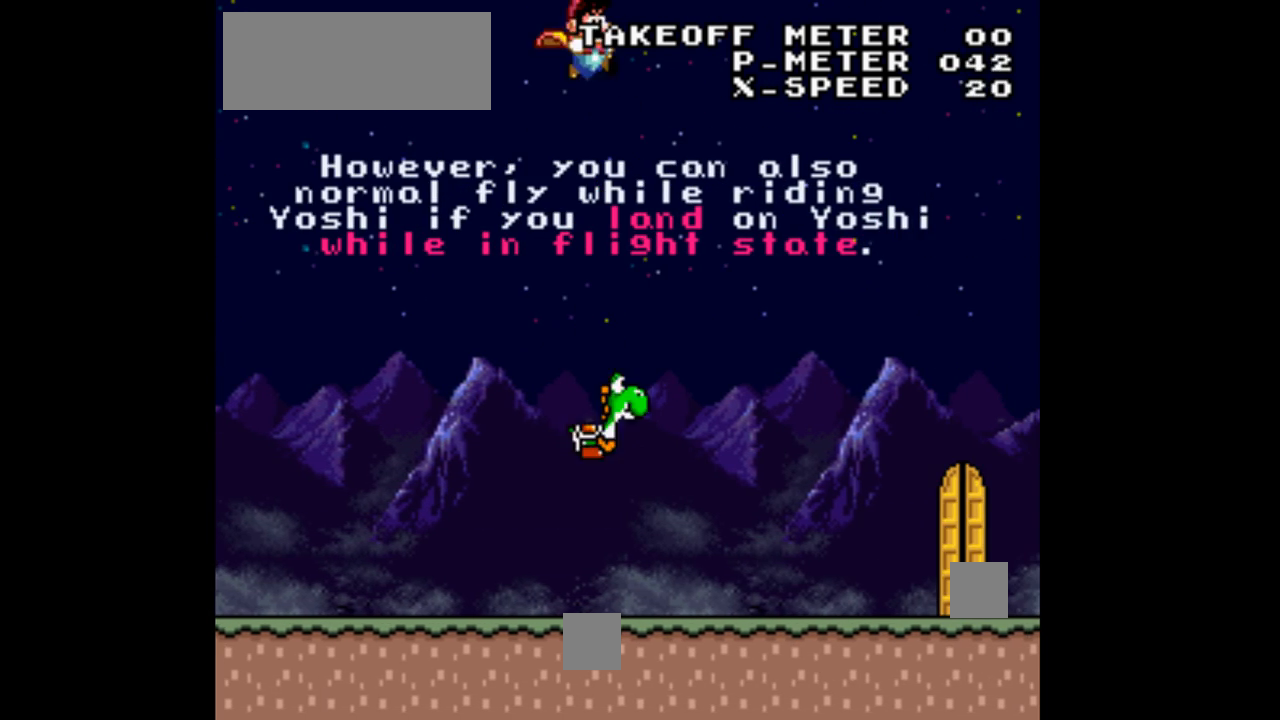
{"buttons": ["DPAD_RIGHT"], "events": []}
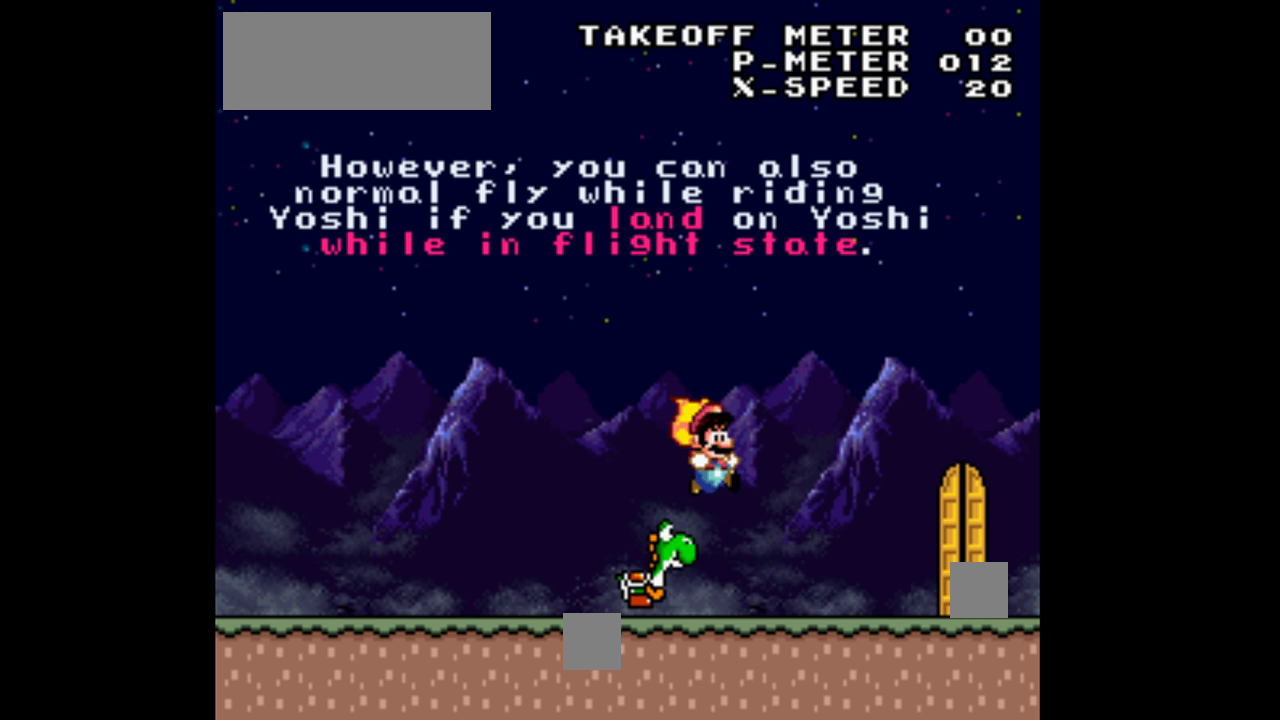
{"buttons": ["Y", "DPAD_RIGHT"], "events": [[400, "Y", "down"]]}
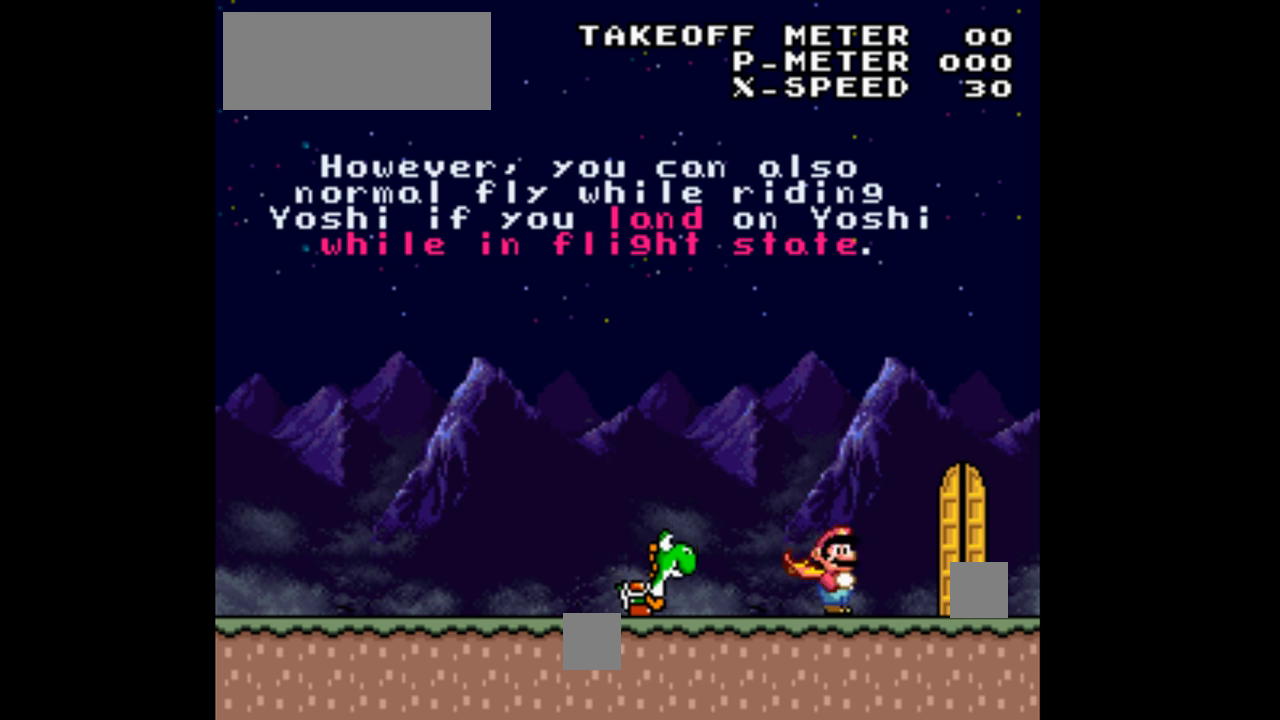
{"buttons": ["Y"], "events": [[67, "DPAD_RIGHT", "up"], [100, "DPAD_UP", "down"], [333, "DPAD_UP", "up"]]}
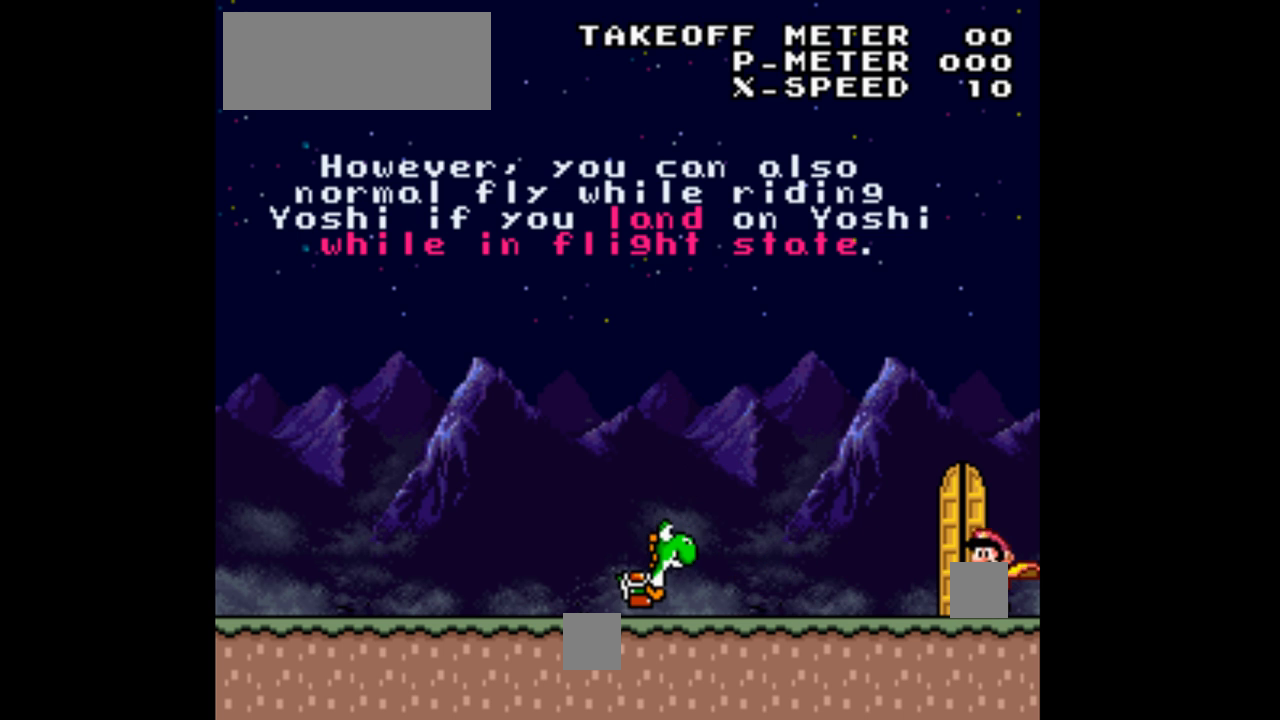
{"buttons": ["Y"], "events": [[33, "DPAD_UP", "down"], [167, "DPAD_UP", "up"]]}
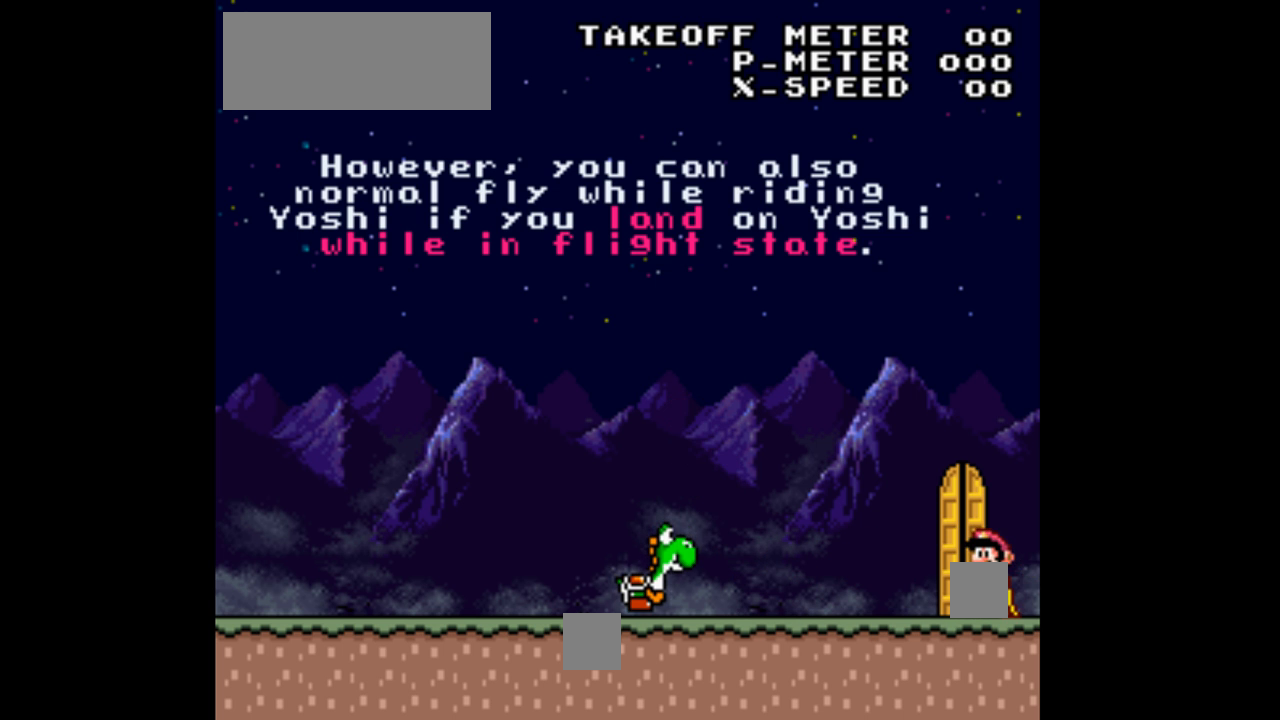
{"buttons": ["B", "Y", "DPAD_LEFT"], "events": [[33, "B", "down"], [33, "DPAD_LEFT", "down"]]}
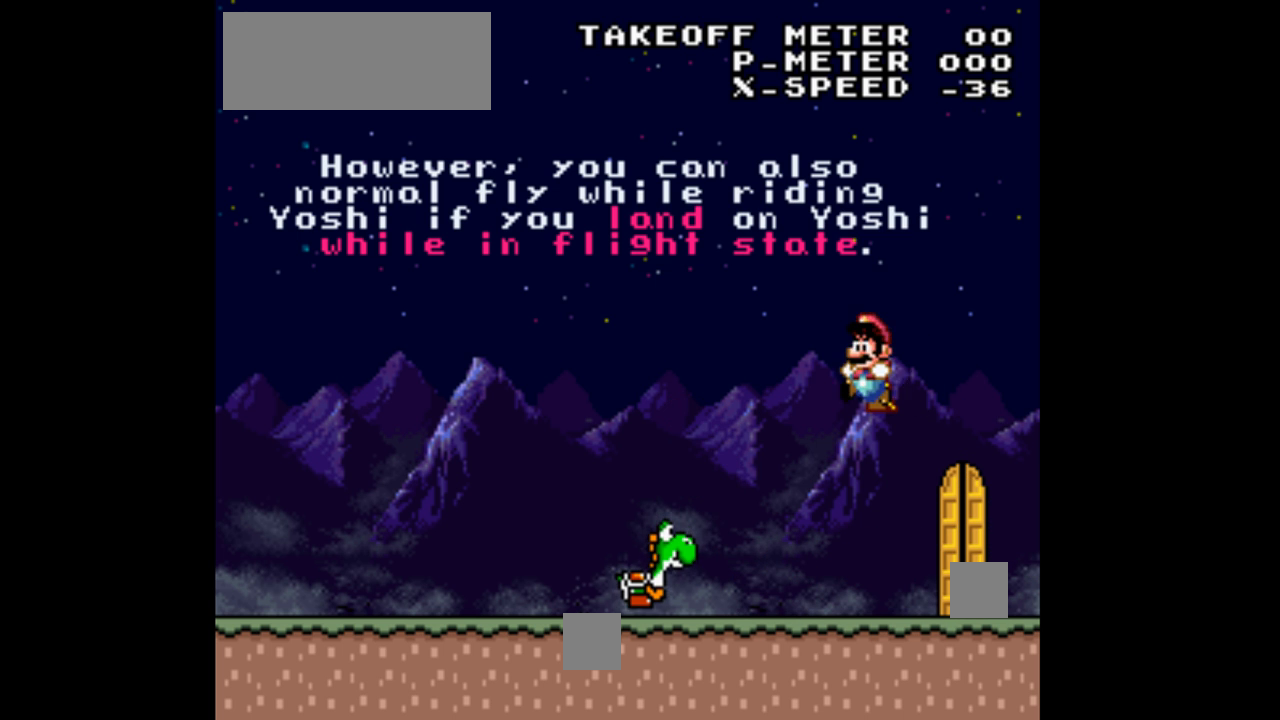
{"buttons": ["B", "Y"], "events": [[67, "B", "up"], [367, "DPAD_LEFT", "up"], [467, "B", "down"]]}
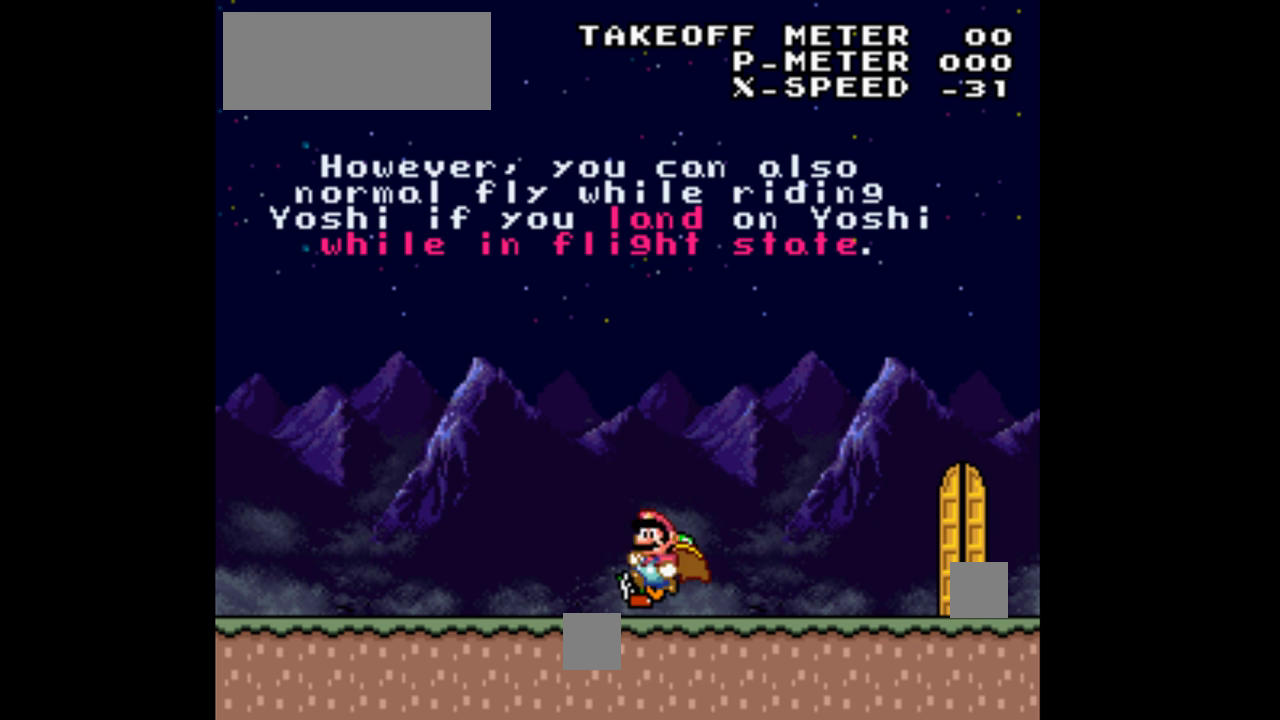
{"buttons": ["Y"], "events": [[33, "DPAD_RIGHT", "down"], [100, "B", "up"], [167, "DPAD_RIGHT", "up"]]}
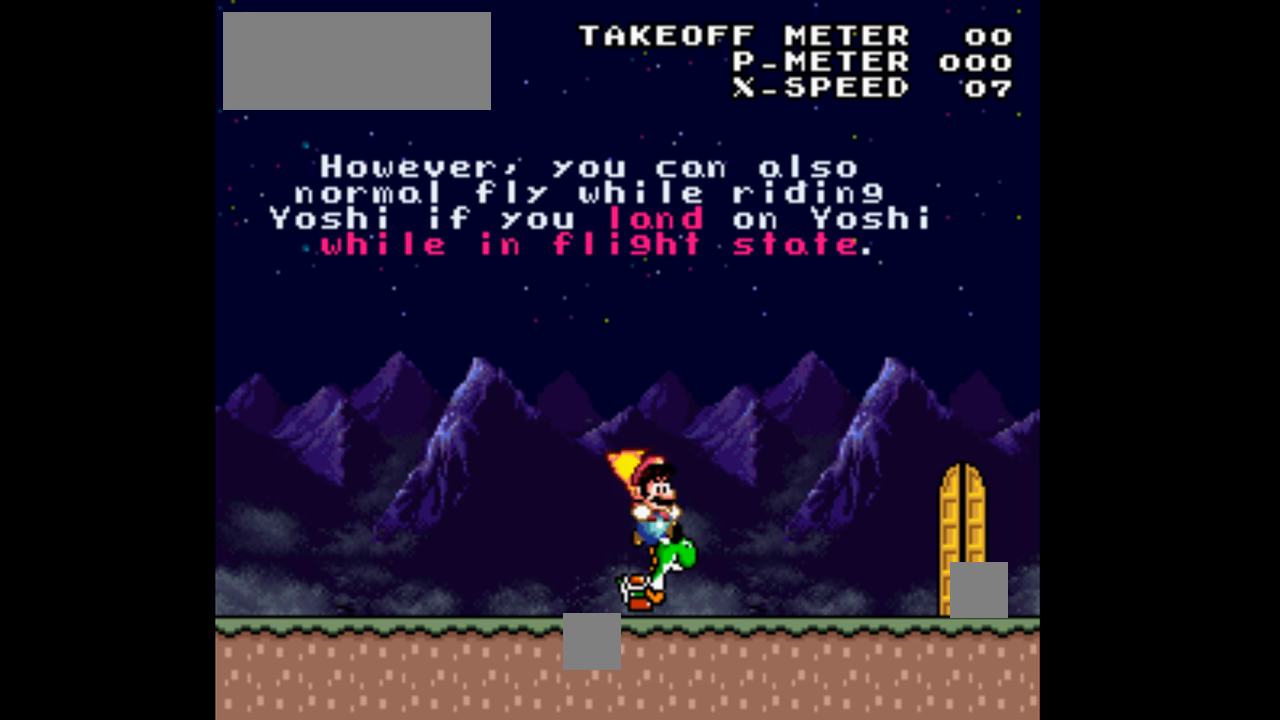
{"buttons": ["Y", "DPAD_RIGHT"], "events": [[67, "DPAD_RIGHT", "down"]]}
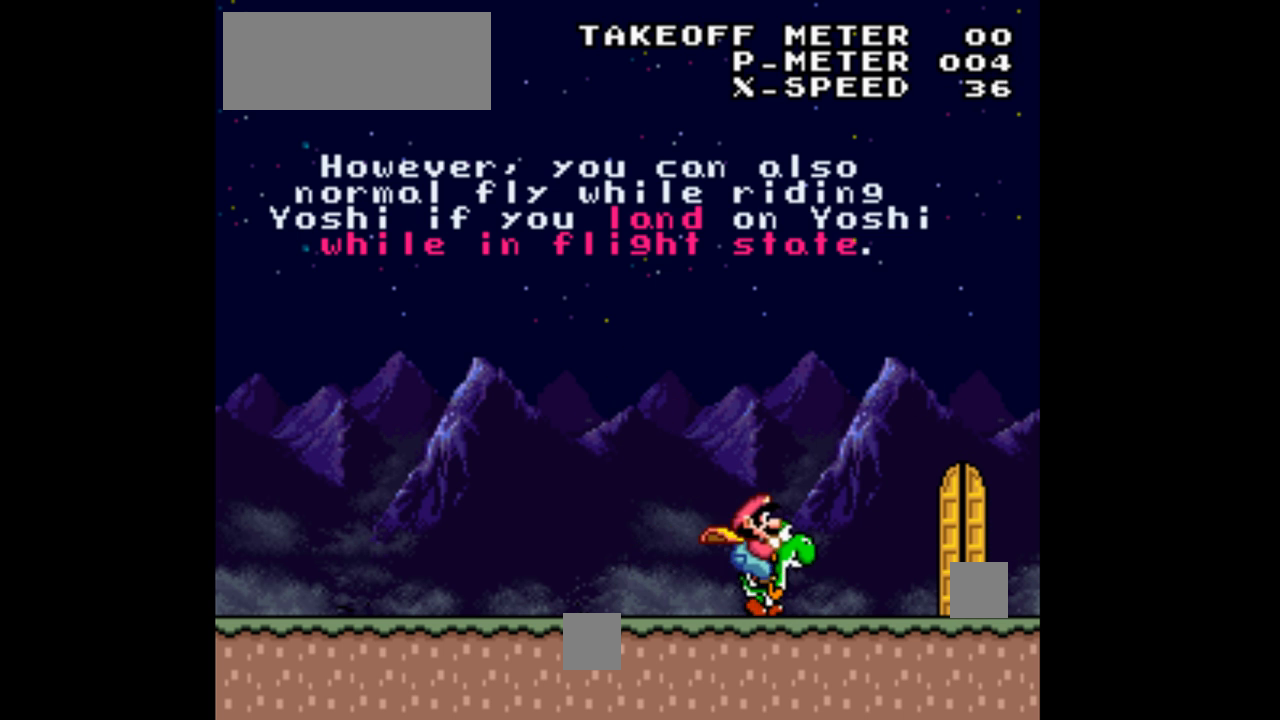
{"buttons": ["Y"], "events": [[367, "DPAD_RIGHT", "up"]]}